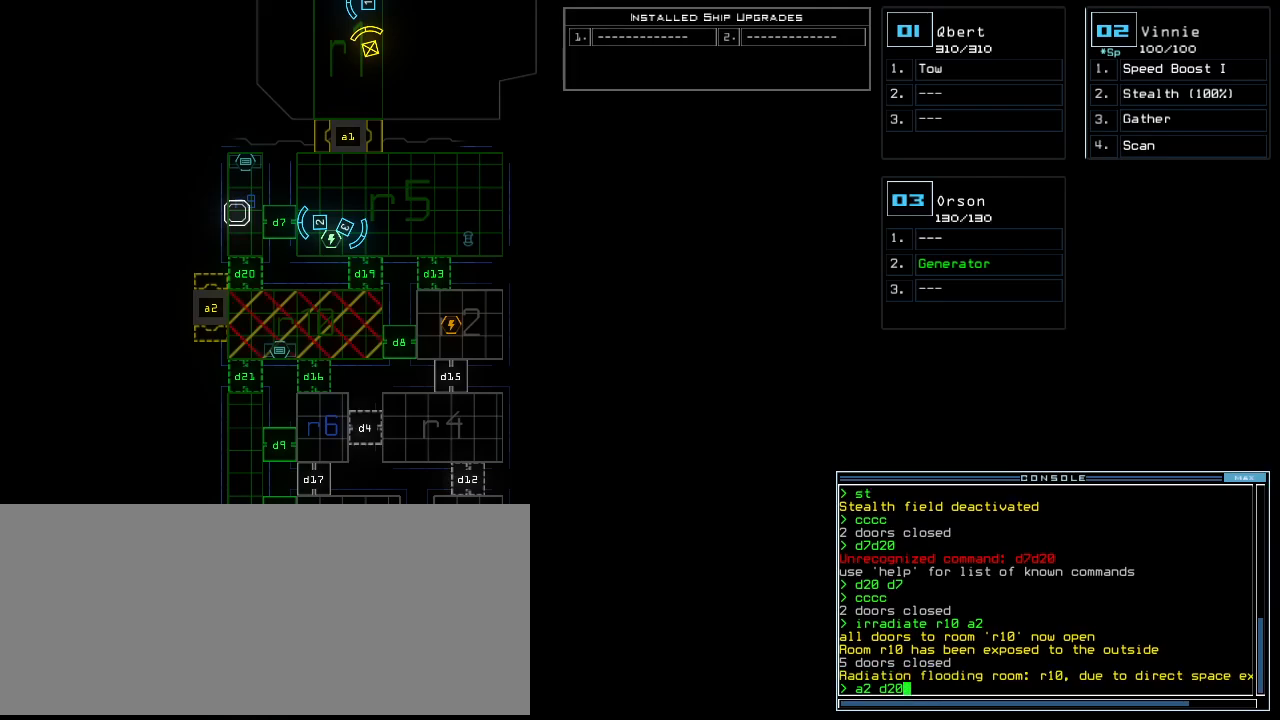
Gameplay with keyboard; each line is a JSON object with the keys held at the frame after it. "events" lists presses ("down") and releases ("up") of ".", "0", "1", "2", "3", "4", "5", "6", "7", "8", "9", "a", "b", "backspace", "c", "caps_lock", "comma", "ctrl_l", "d", "down", "e", "equals", "escape", "f", "f8", "g", "h", "i", "j", "k", "l", "left", "m", "minus", "n", "o", "p", "q", "quote", "r", "return", "right", "s", "semicolon", "shift_l", "shift_r", "space", "t", "tab", "tilde", "u", "up", "v", "w", "x", "y" and "z" between this image and that frame as [ms after this image, input, new state], when the widget could be followed in between. No other keys are recorded. Mouse input is not recorded. Not read: ctrl_r other_keys.
{"keys": [], "events": [[260, "return", "down"], [360, "return", "up"]]}
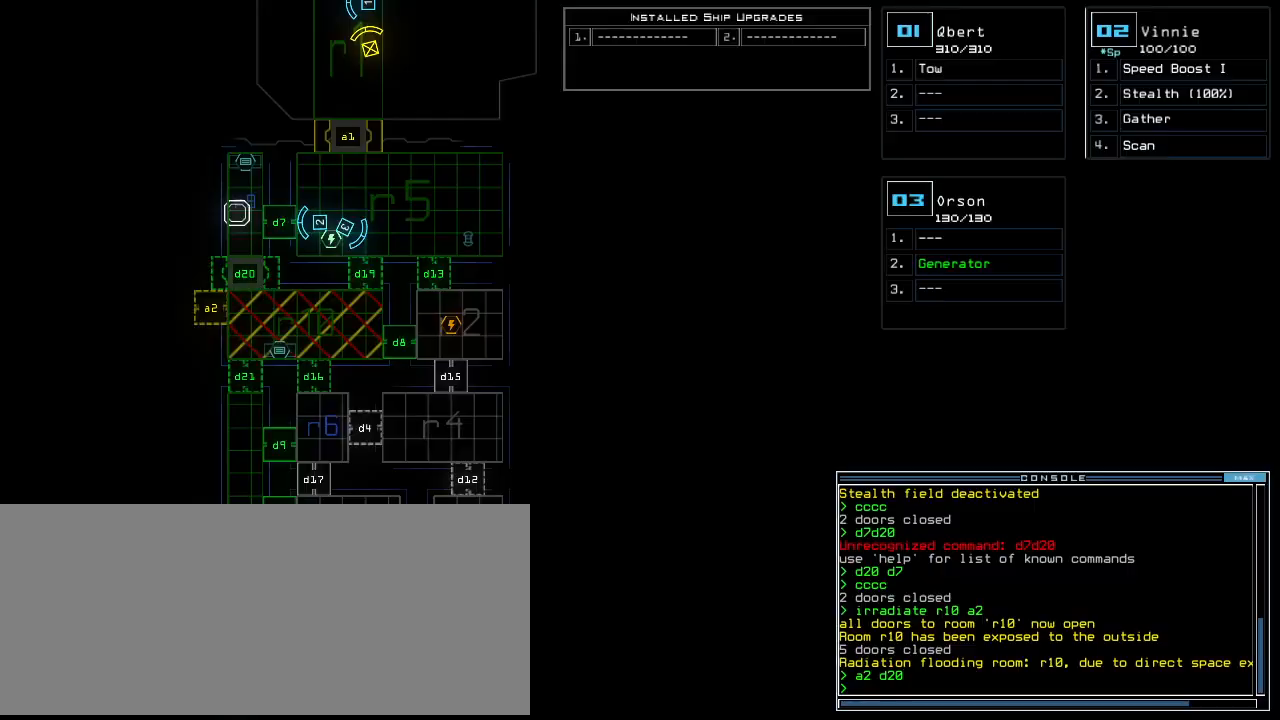
{"keys": [], "events": []}
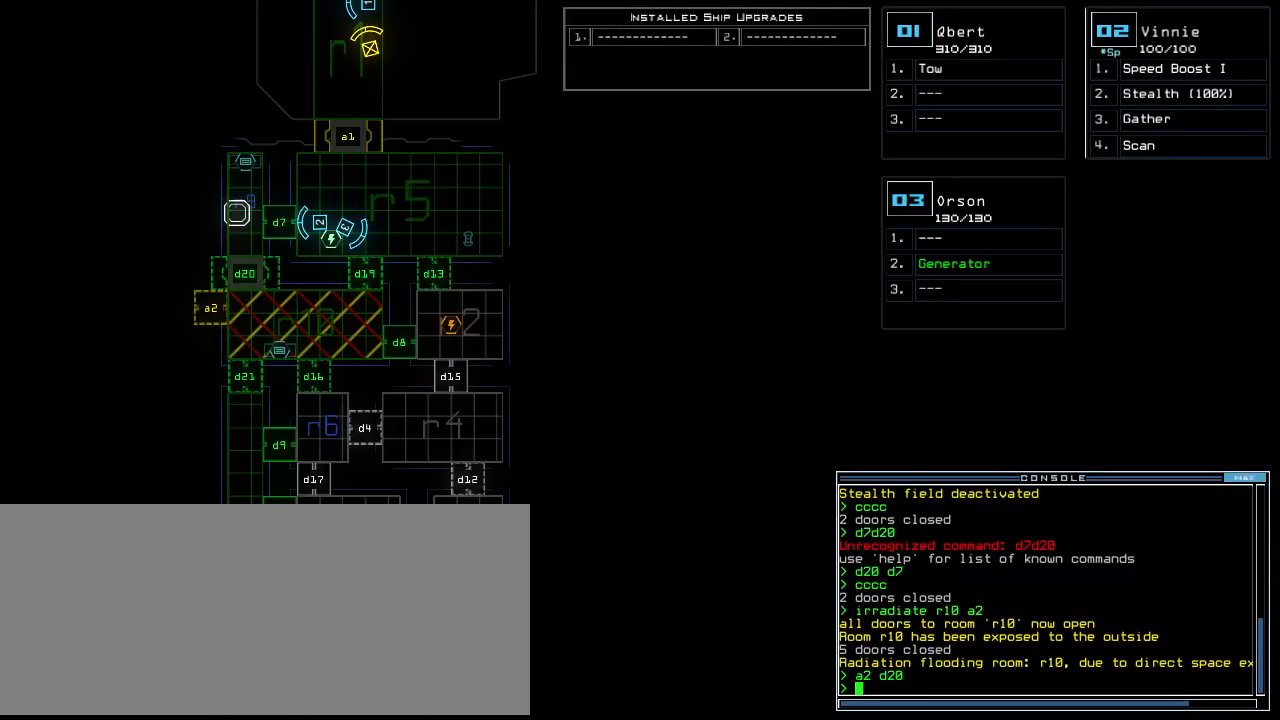
{"keys": ["down", "left"], "events": [[40, "2", "down"], [40, "down", "down"], [120, "left", "down"], [140, "2", "up"]]}
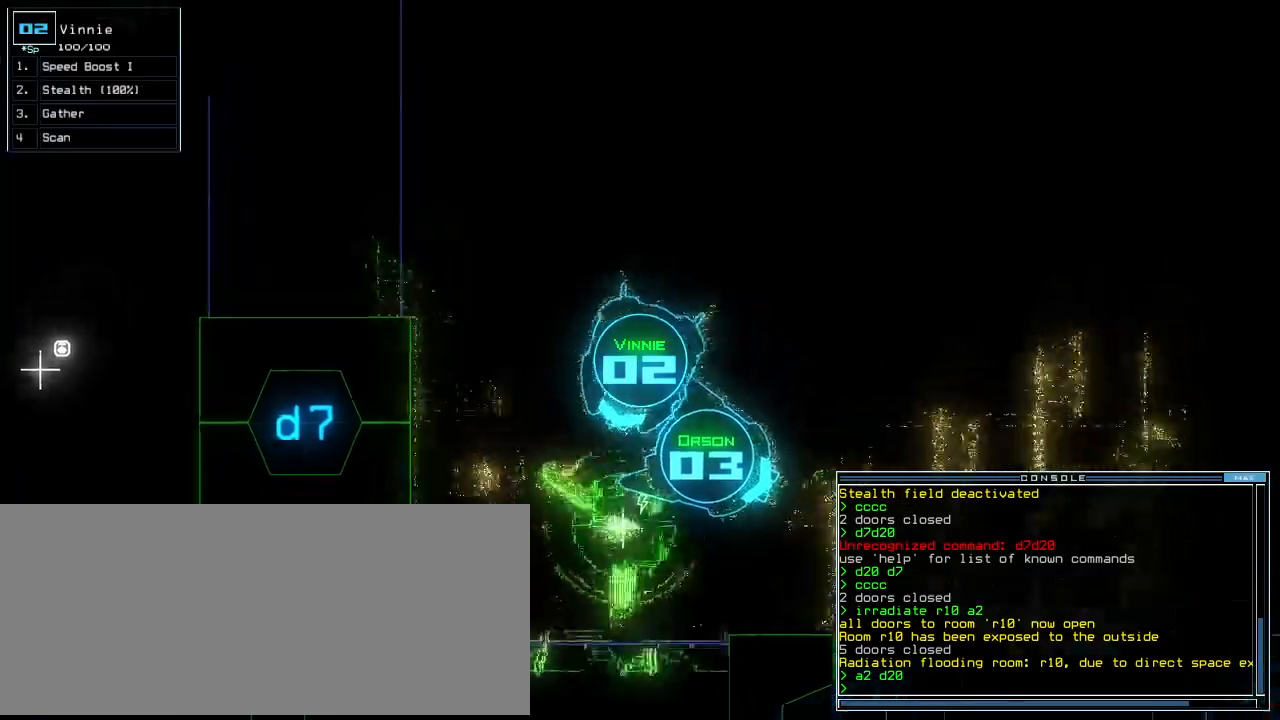
{"keys": ["left", "up"], "events": [[220, "down", "up"], [360, "up", "down"]]}
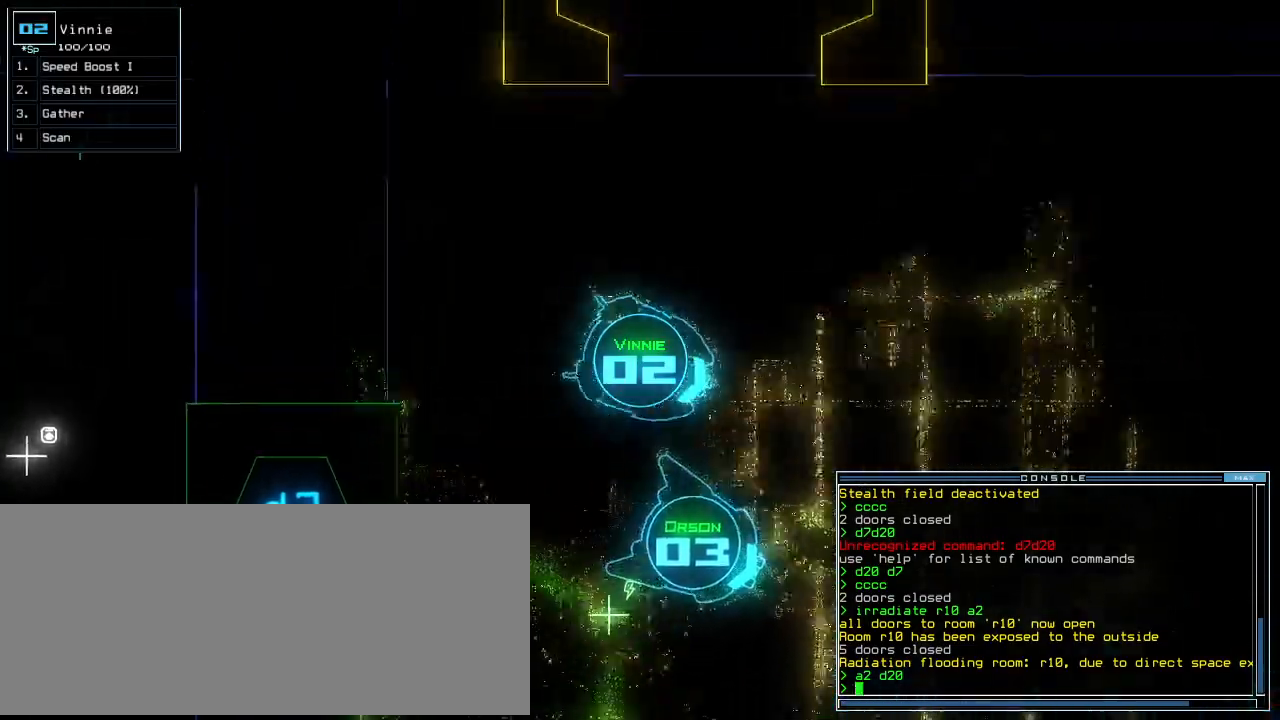
{"keys": ["up"], "events": [[180, "left", "up"], [280, "right", "down"], [400, "right", "up"]]}
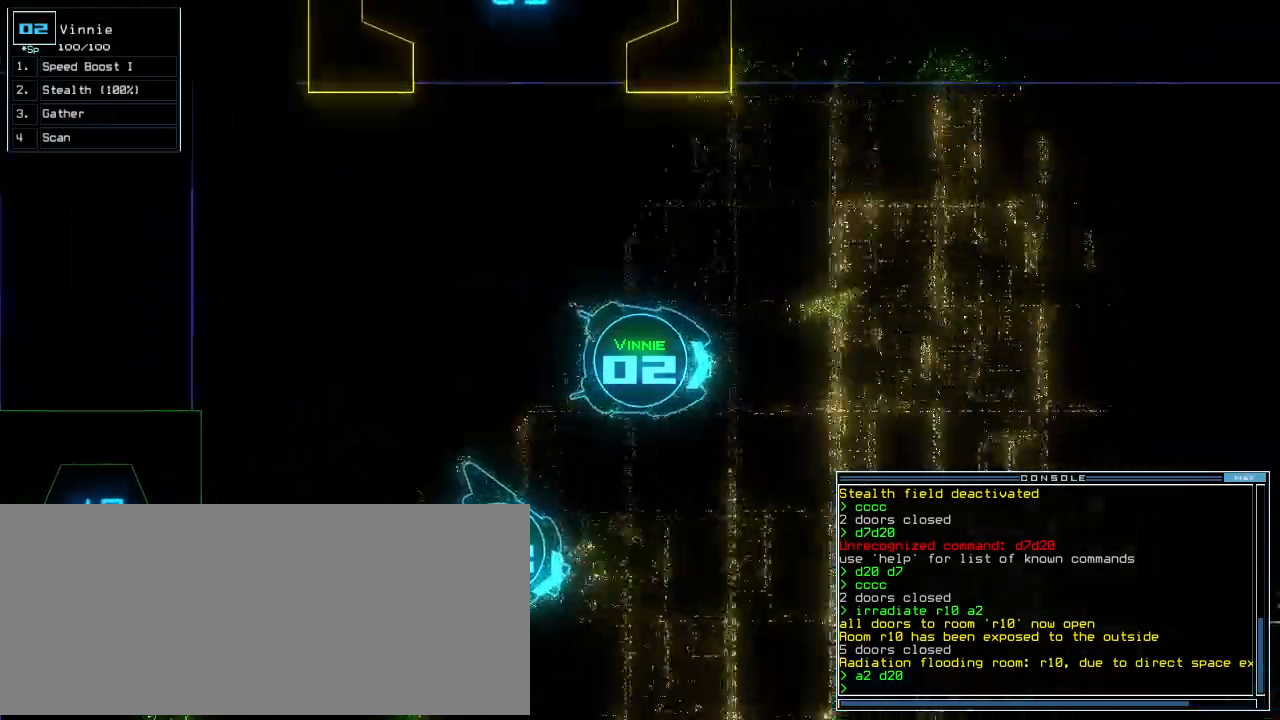
{"keys": ["up"]}
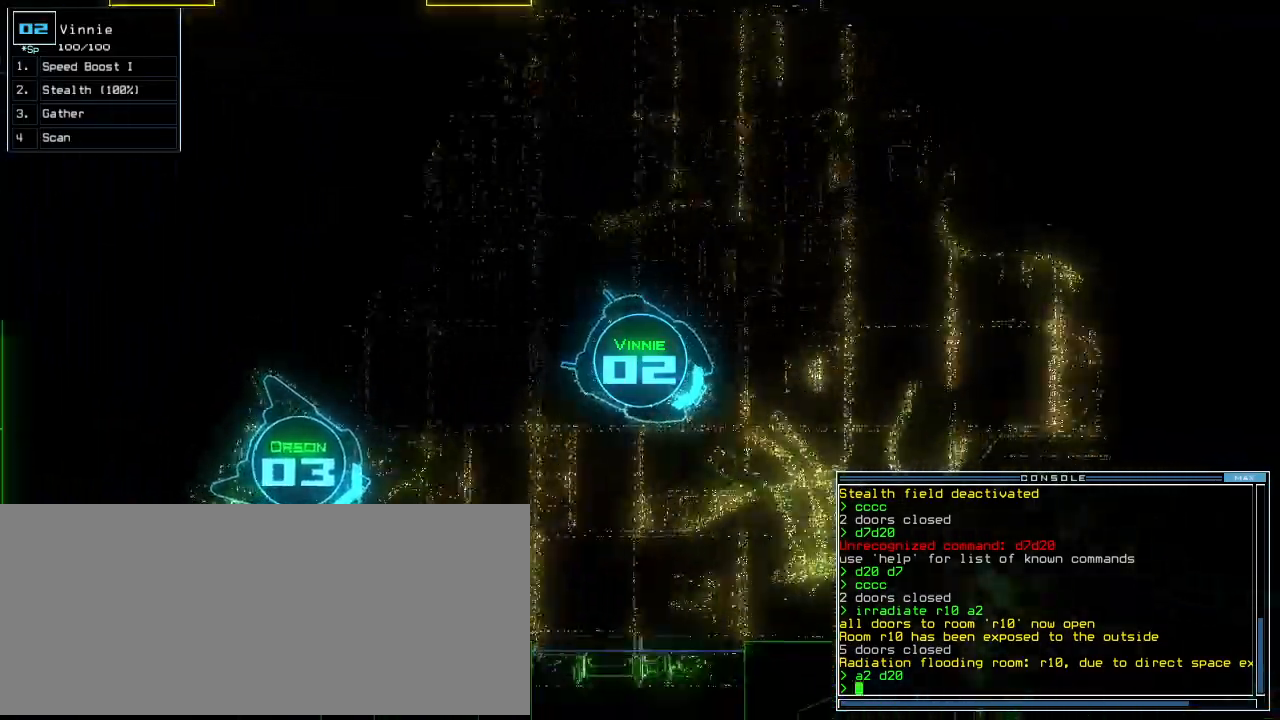
{"keys": ["space", "up"]}
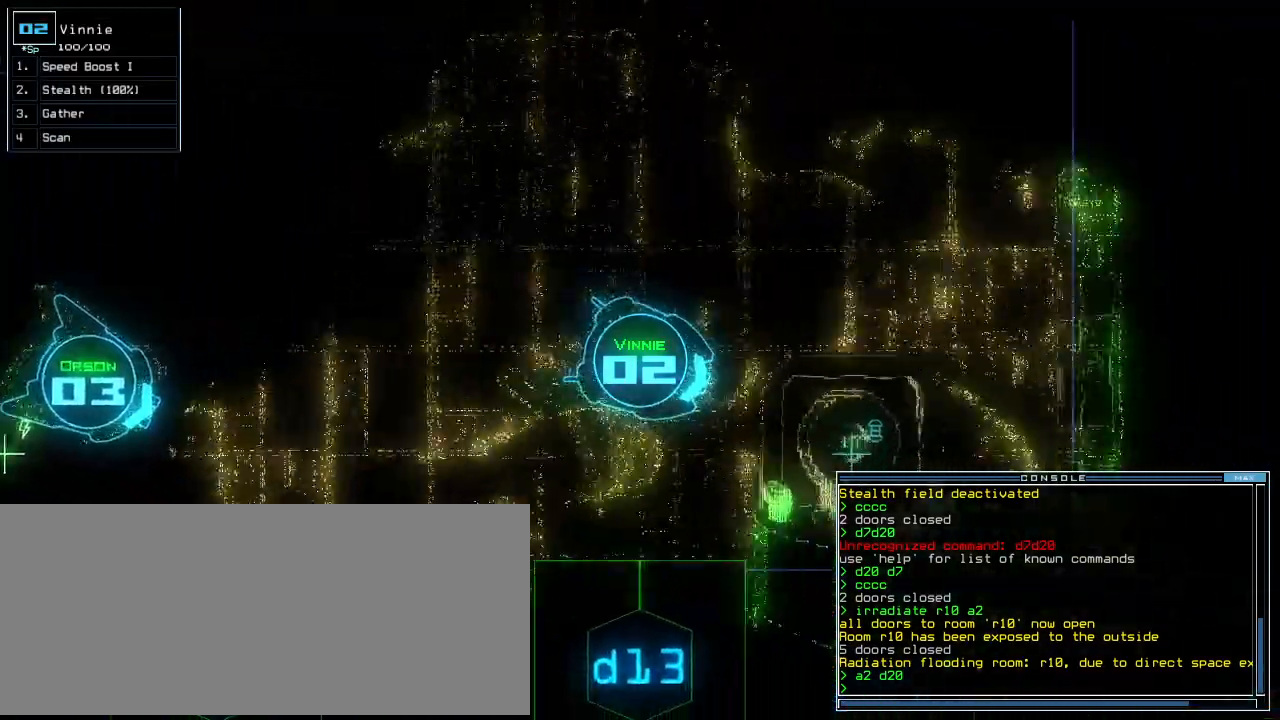
{"keys": ["r", "right"]}
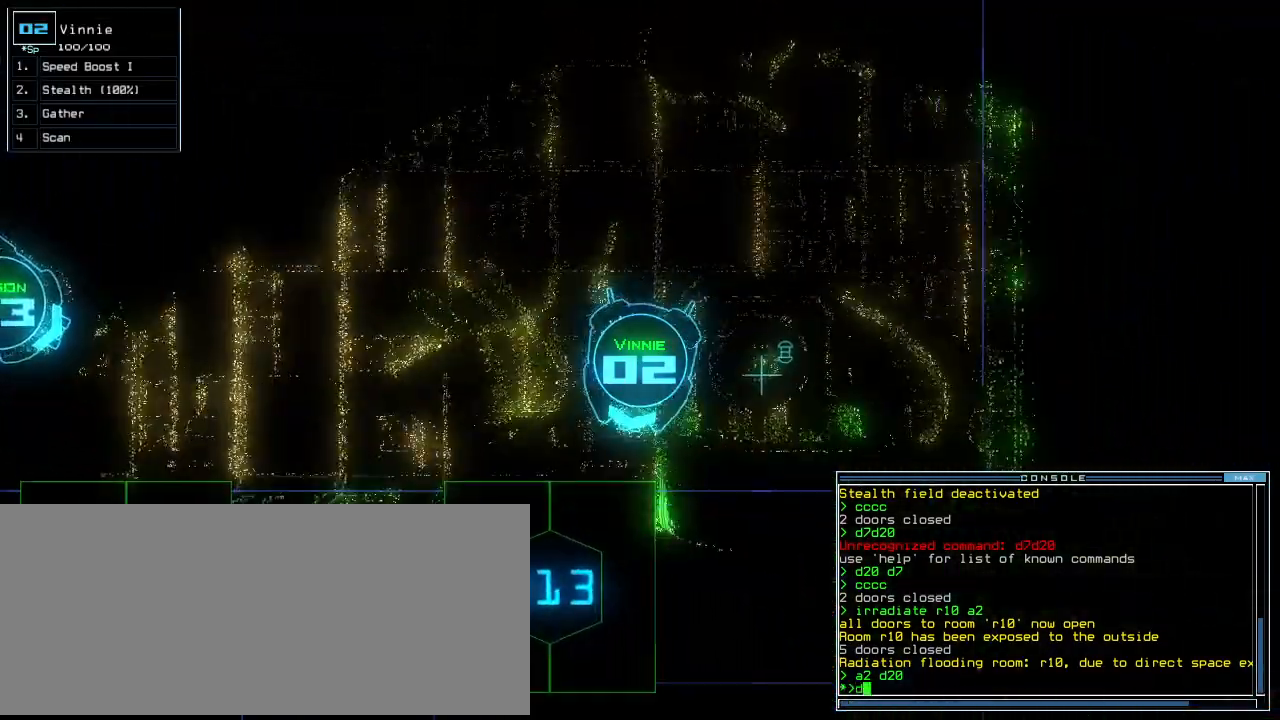
{"keys": ["up"], "events": [[80, "1", "down"], [80, "right", "up"], [120, "1", "up"], [240, "3", "down"], [260, "return", "down"], [300, "3", "up"], [320, "return", "up"], [440, "up", "down"], [480, "r", "up"]]}
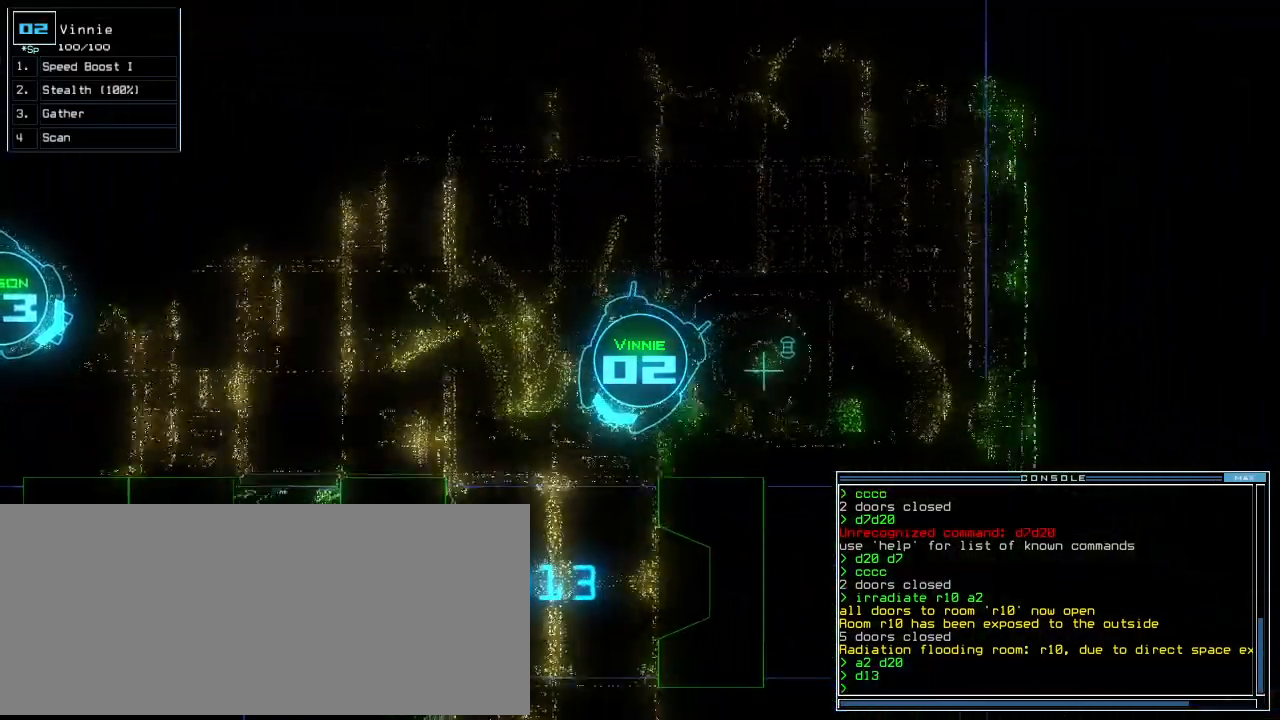
{"keys": ["up"]}
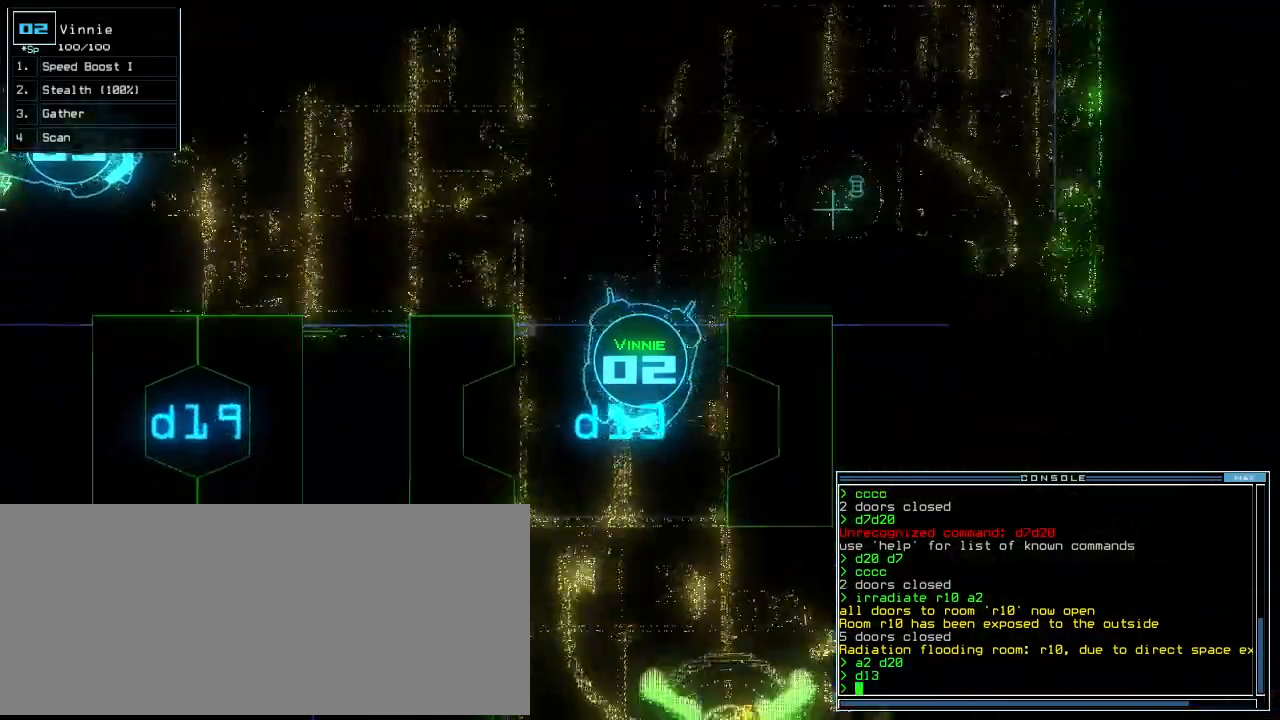
{"keys": ["up"], "events": []}
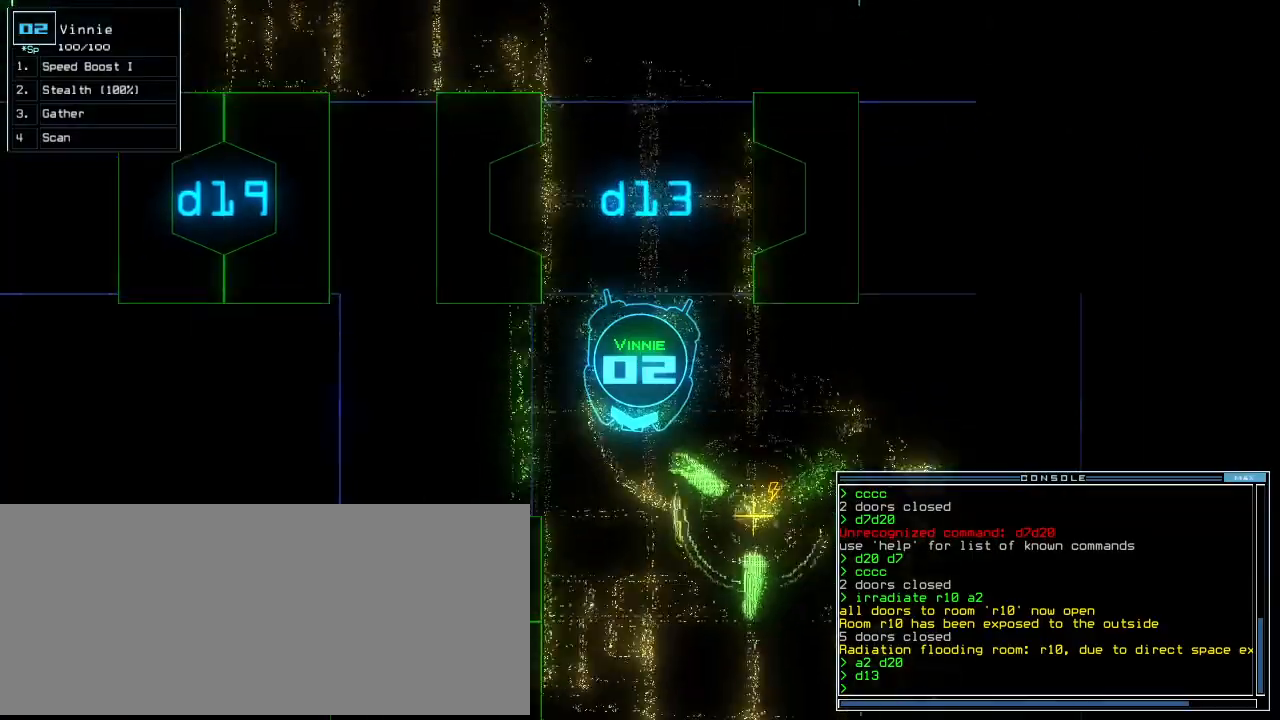
{"keys": ["d", "right"], "events": [[420, "up", "up"], [440, "right", "down"], [460, "d", "down"]]}
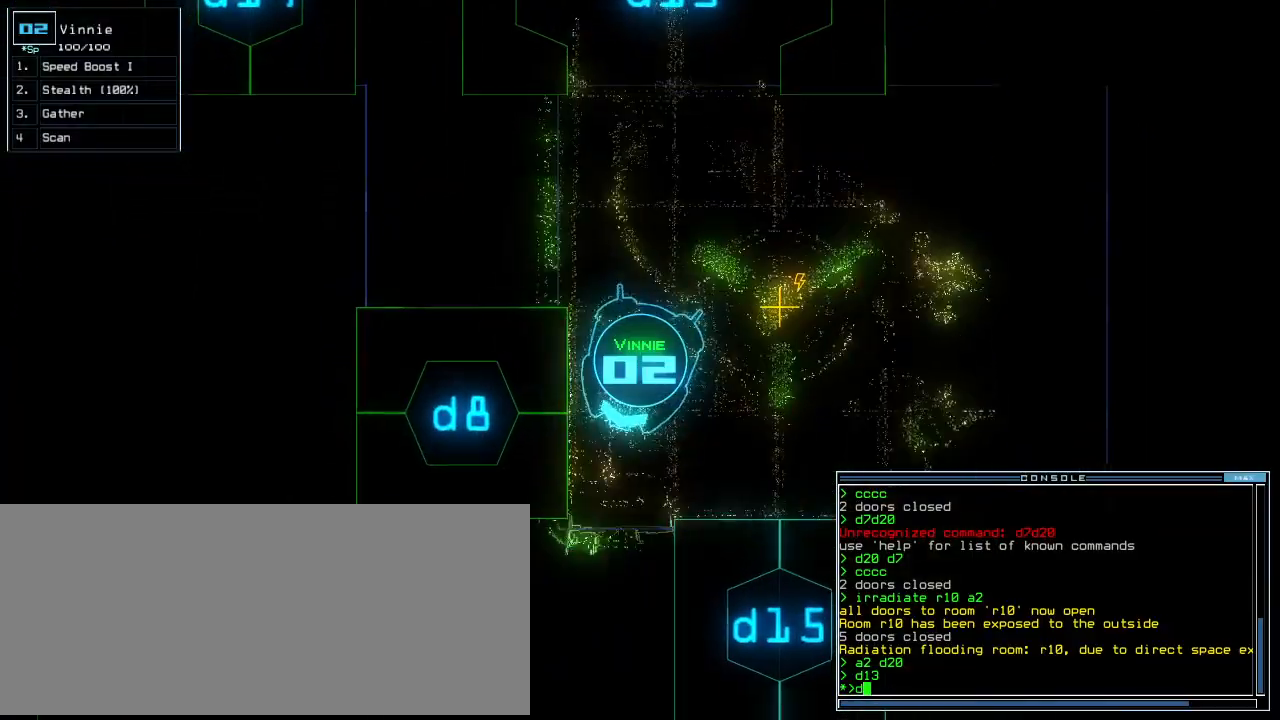
{"keys": [], "events": [[20, "d", "up"], [240, "right", "up"]]}
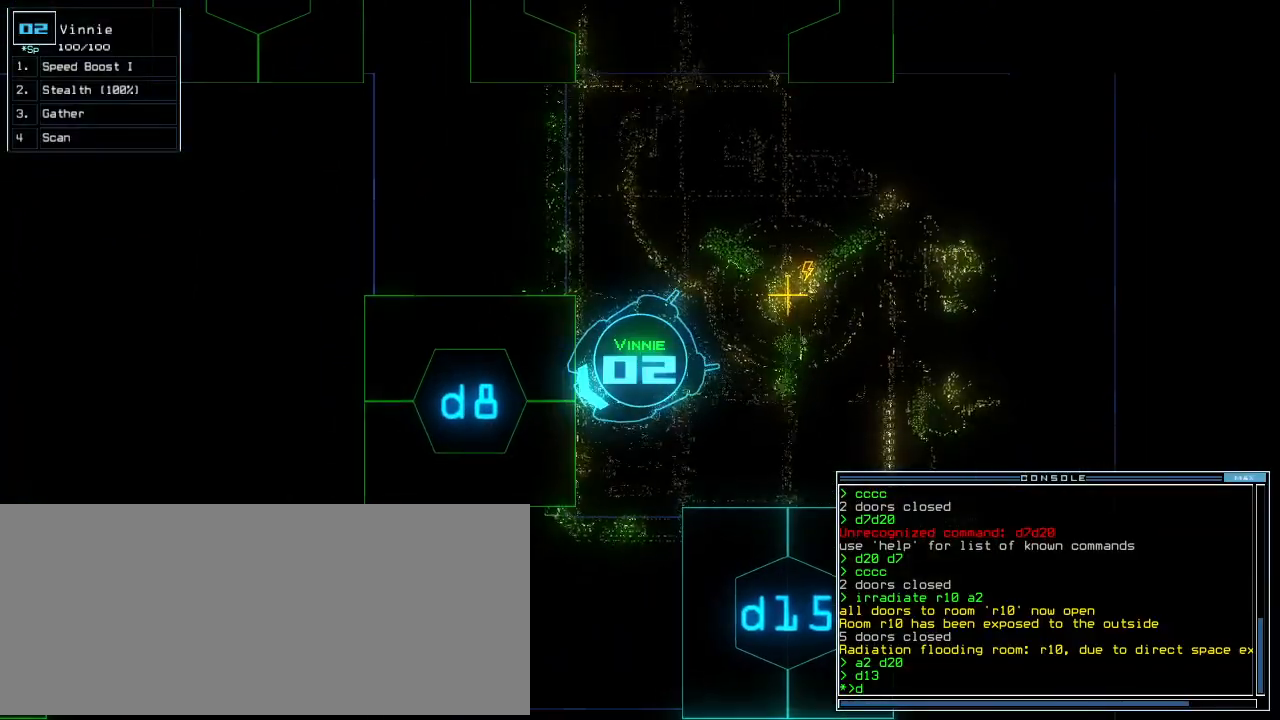
{"keys": [], "events": [[60, "return", "down"], [120, "return", "up"]]}
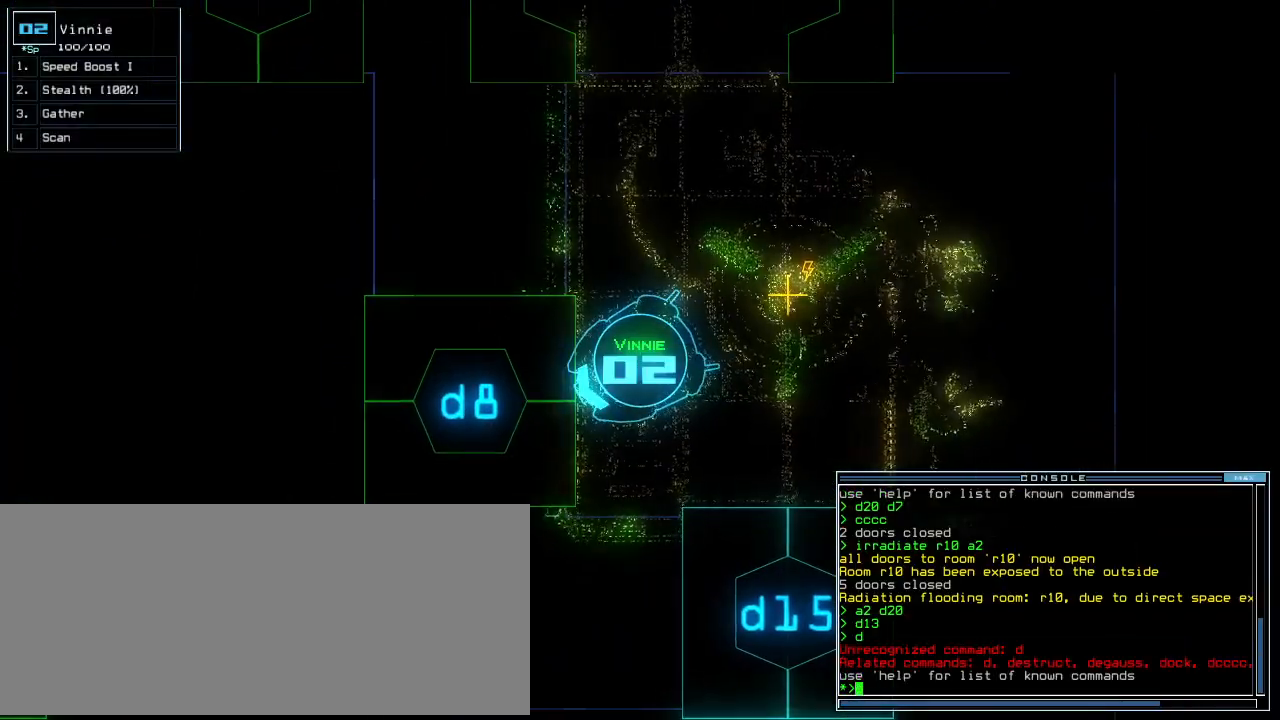
{"keys": [], "events": [[140, "d", "down"], [180, "d", "up"], [380, "8", "down"], [440, "8", "up"]]}
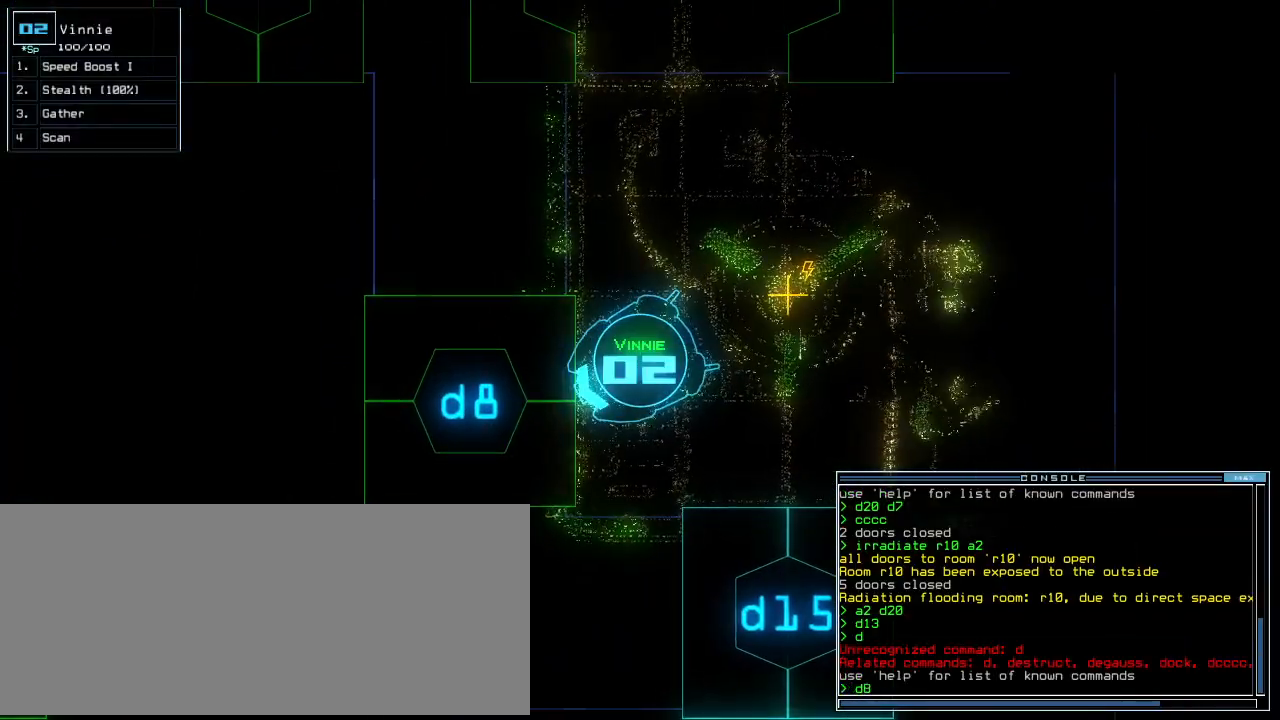
{"keys": ["up"], "events": [[80, "return", "down"], [140, "return", "up"], [380, "up", "down"]]}
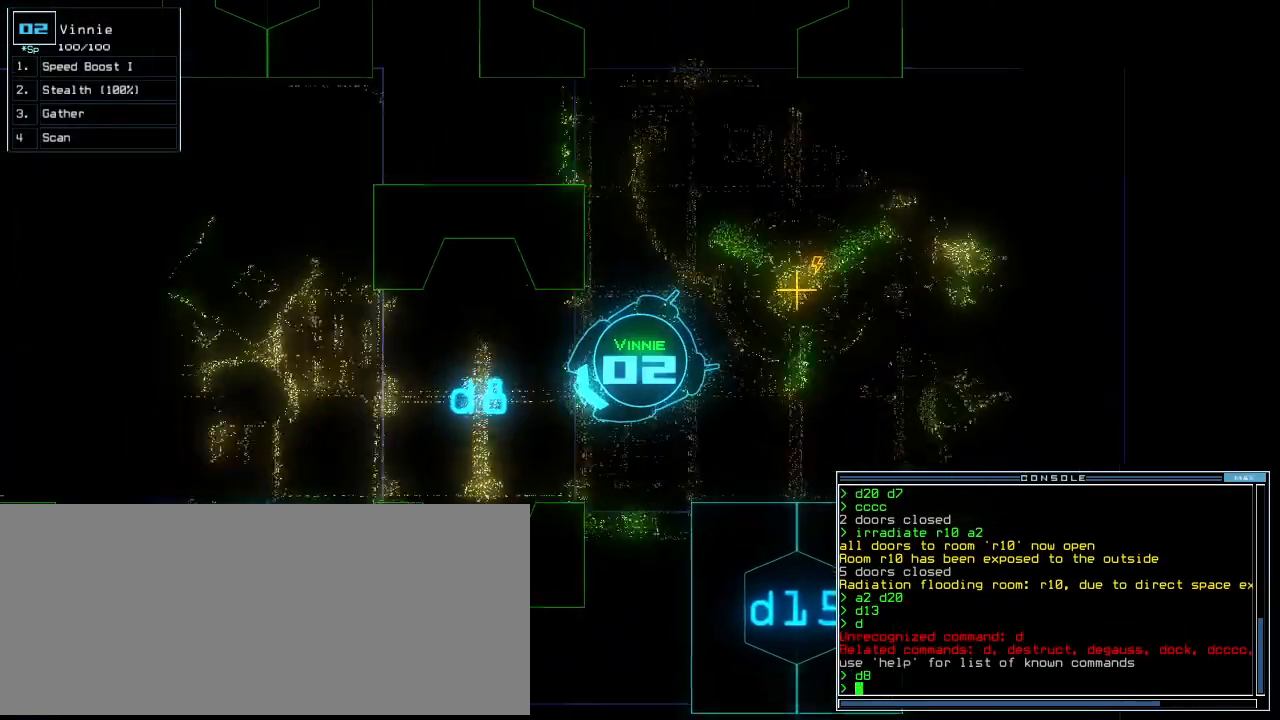
{"keys": [], "events": [[40, "up", "up"], [160, "s", "down"], [200, "t", "down"], [260, "s", "up"], [280, "t", "up"], [320, "return", "down"], [380, "return", "up"]]}
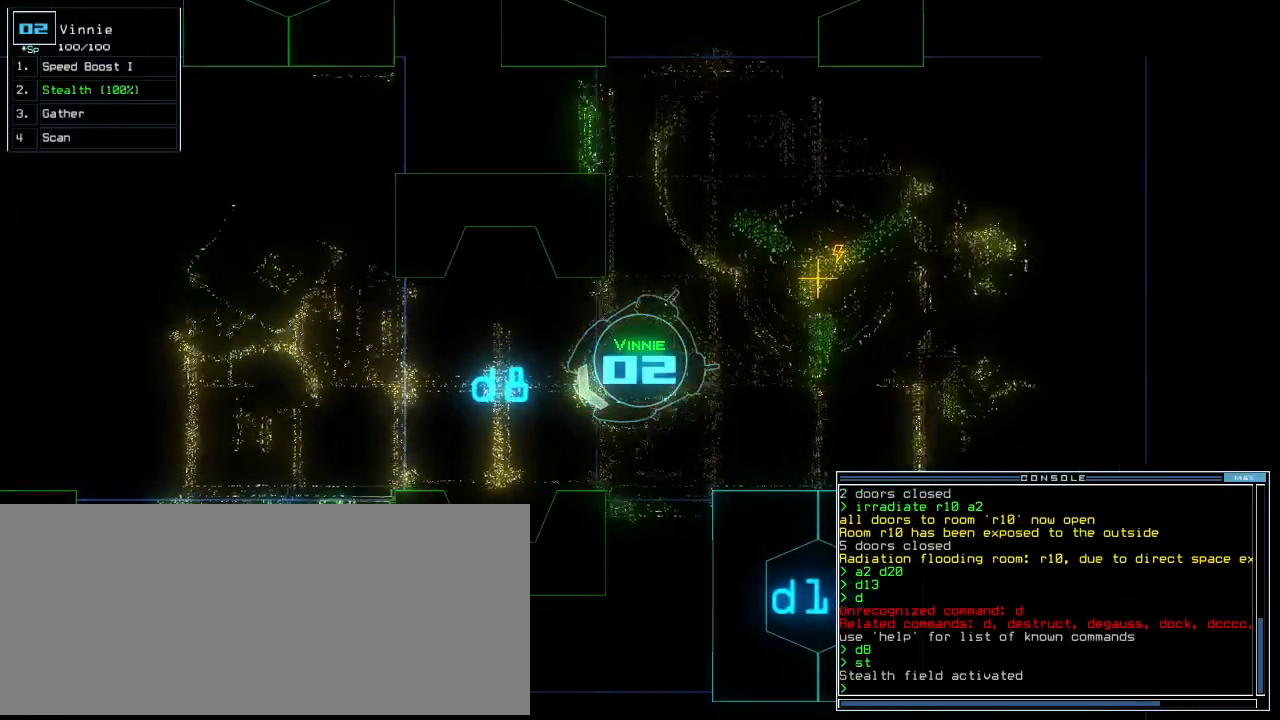
{"keys": [], "events": [[180, "down", "down"], [300, "down", "up"], [420, "c", "down"], [460, "c", "up"]]}